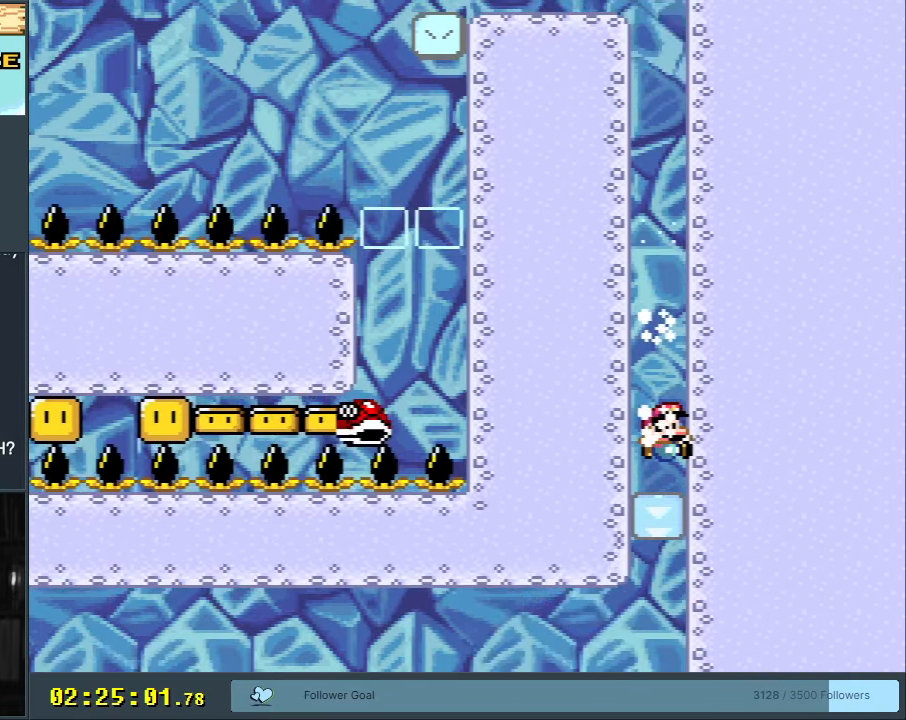
Gameplay with a controller (Nintendo layout); each line is a JSON object with the inputs held at the frame after it. "events" lists button and stick changes between this image and that frame as [ms after this image, input, new state], when the widget could be followed in between. Not read: L3 R3.
{"buttons": ["Y", "DPAD_LEFT"], "events": [[267, "DPAD_LEFT", "down"]]}
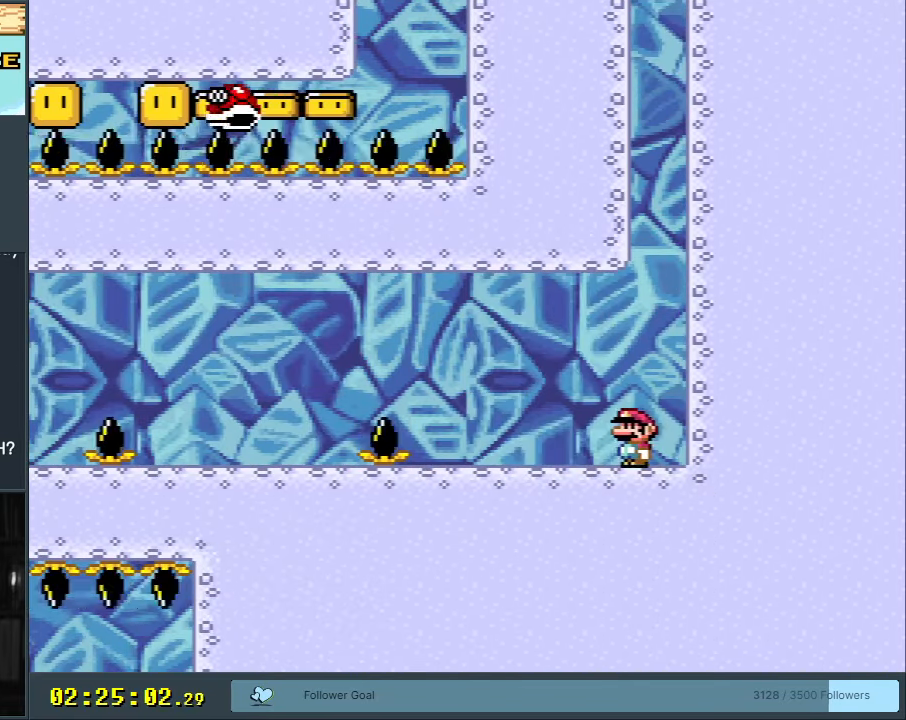
{"buttons": ["A", "X", "DPAD_LEFT"], "events": [[100, "Y", "up"], [133, "X", "down"], [267, "A", "down"]]}
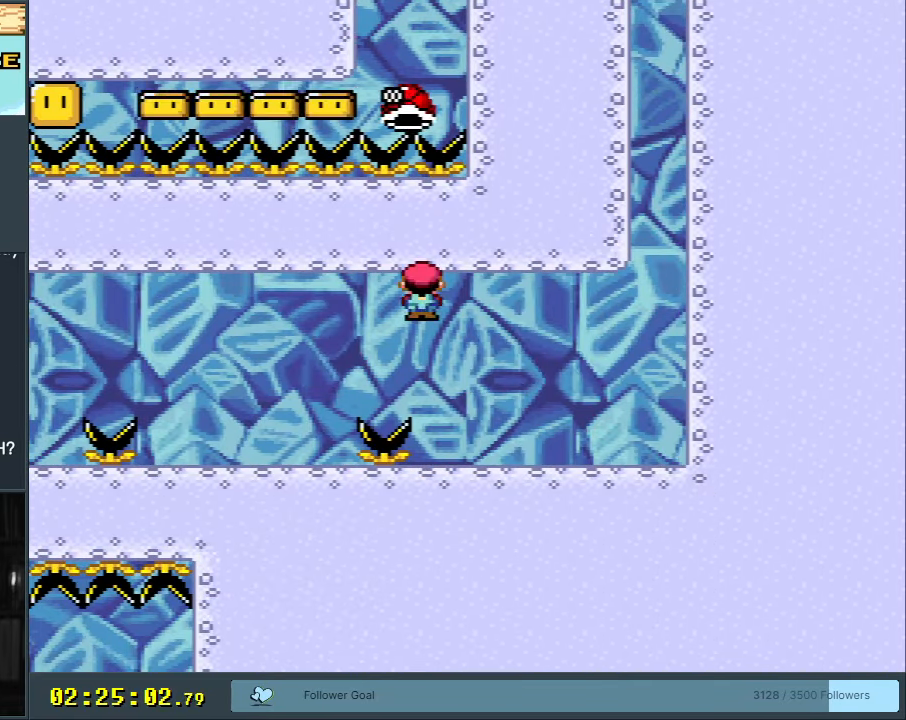
{"buttons": ["A", "X", "DPAD_LEFT"], "events": [[133, "A", "up"], [417, "A", "down"]]}
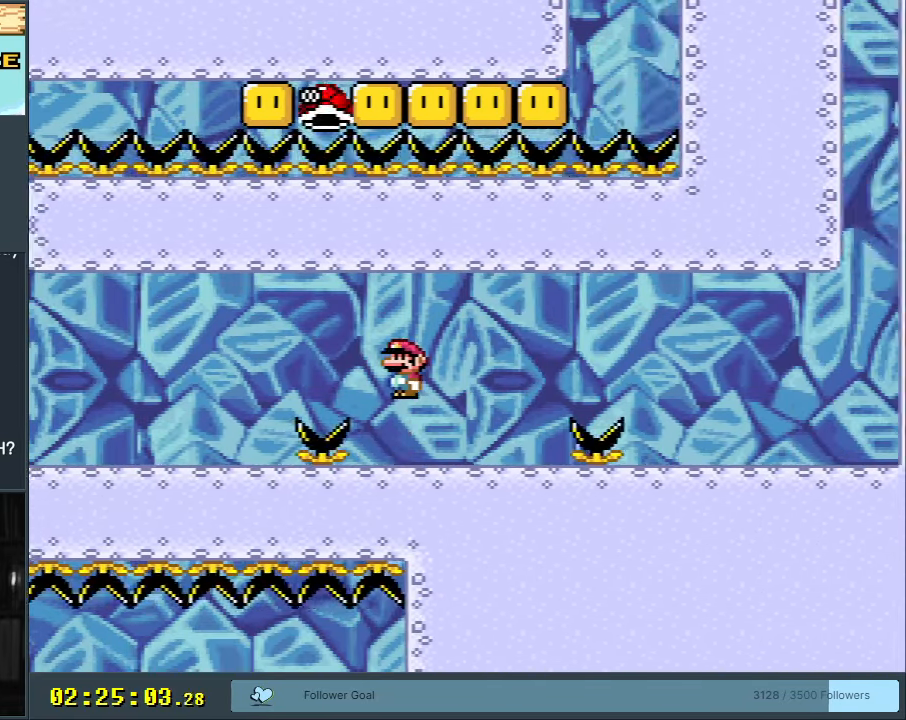
{"buttons": ["X", "DPAD_LEFT"], "events": [[367, "A", "up"]]}
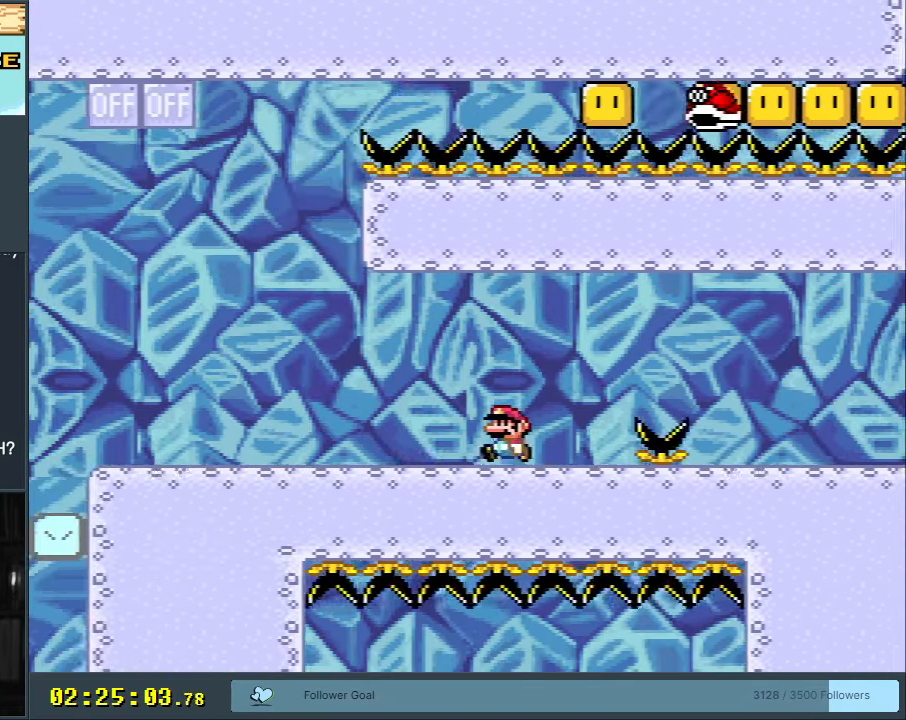
{"buttons": ["Y", "DPAD_LEFT"], "events": [[17, "X", "up"], [17, "Y", "down"], [150, "DPAD_LEFT", "up"], [333, "DPAD_LEFT", "down"]]}
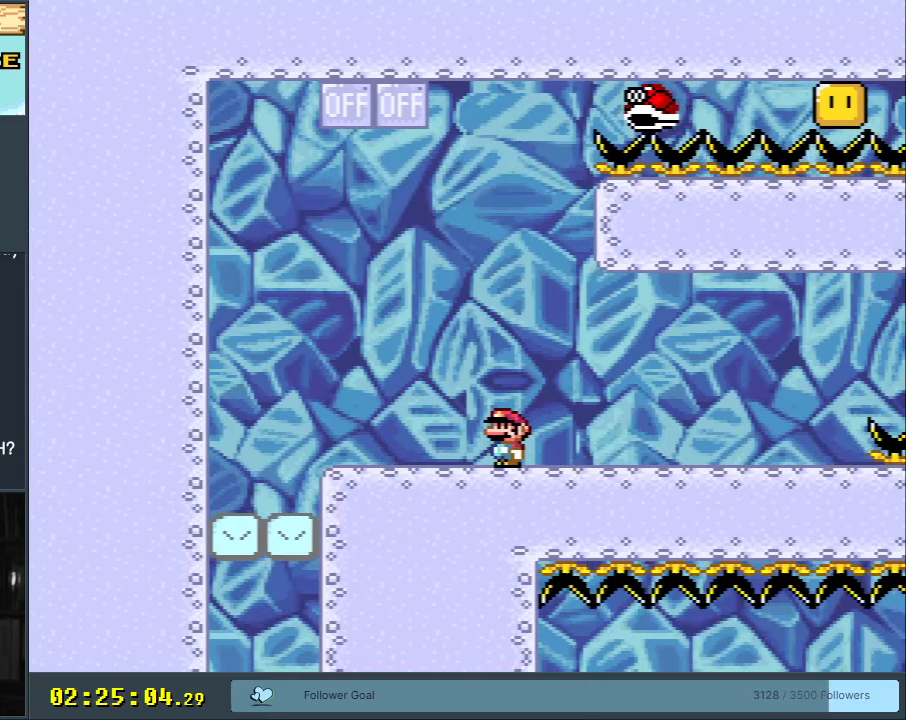
{"buttons": ["Y"], "events": [[167, "B", "down"], [183, "DPAD_LEFT", "up"], [250, "B", "up"]]}
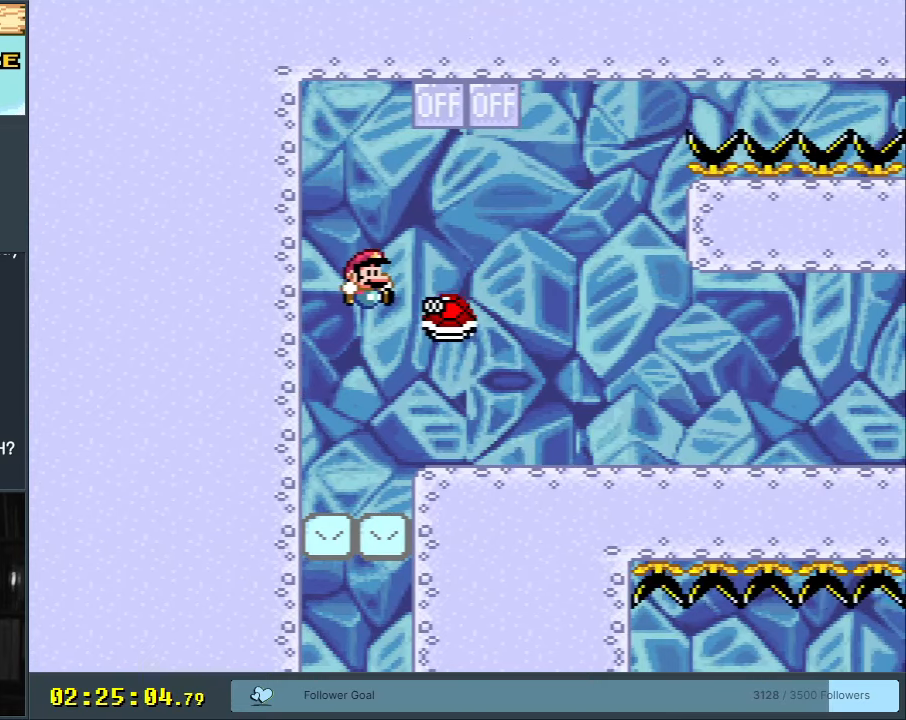
{"buttons": ["B", "Y"], "events": [[33, "B", "down"], [33, "DPAD_RIGHT", "down"], [200, "DPAD_RIGHT", "up"]]}
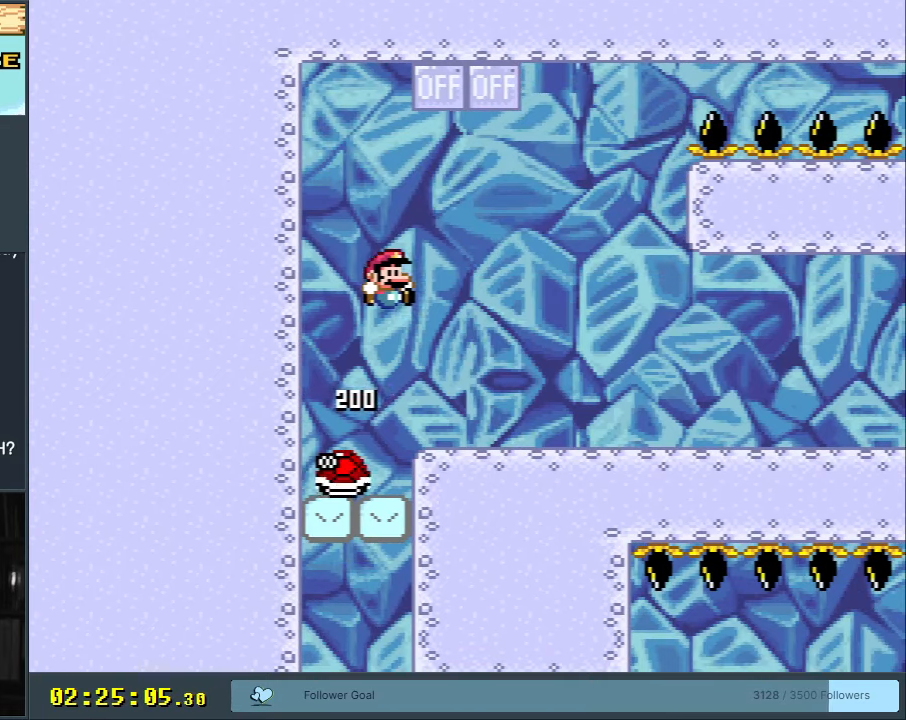
{"buttons": ["B", "Y", "DPAD_LEFT"], "events": [[383, "DPAD_LEFT", "down"]]}
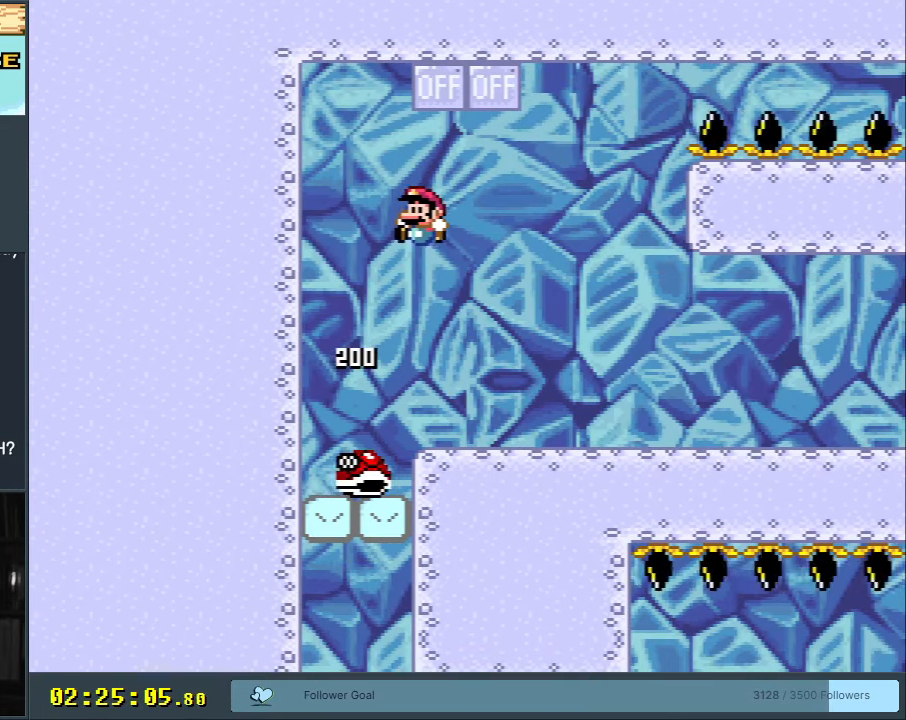
{"buttons": ["Y"], "events": [[150, "B", "up"], [150, "DPAD_LEFT", "up"], [267, "DPAD_RIGHT", "down"], [400, "DPAD_RIGHT", "up"]]}
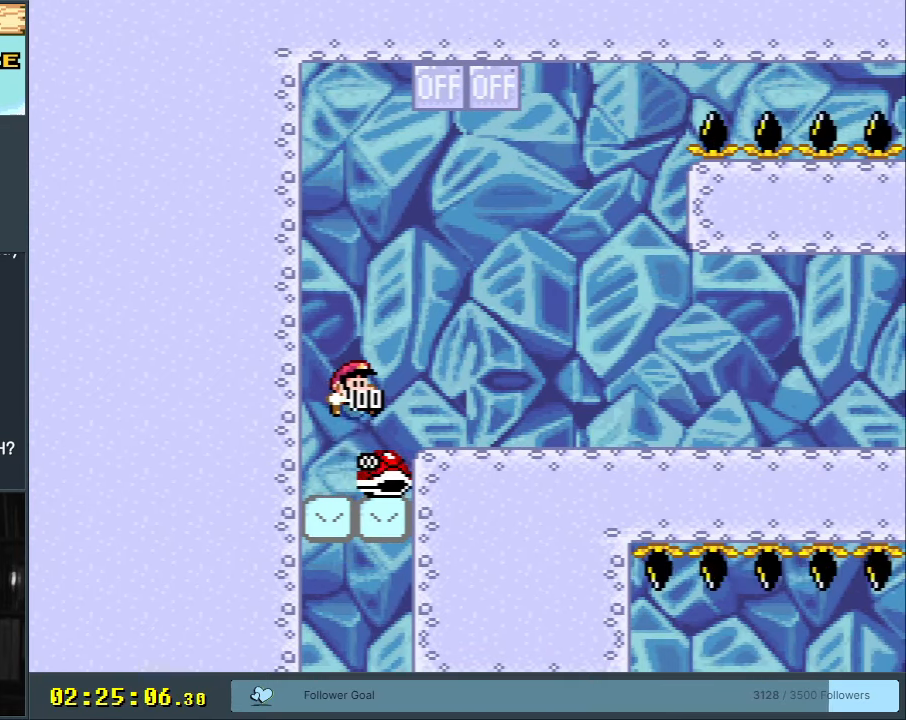
{"buttons": ["B", "Y"], "events": [[100, "B", "down"], [133, "DPAD_LEFT", "down"], [283, "DPAD_LEFT", "up"]]}
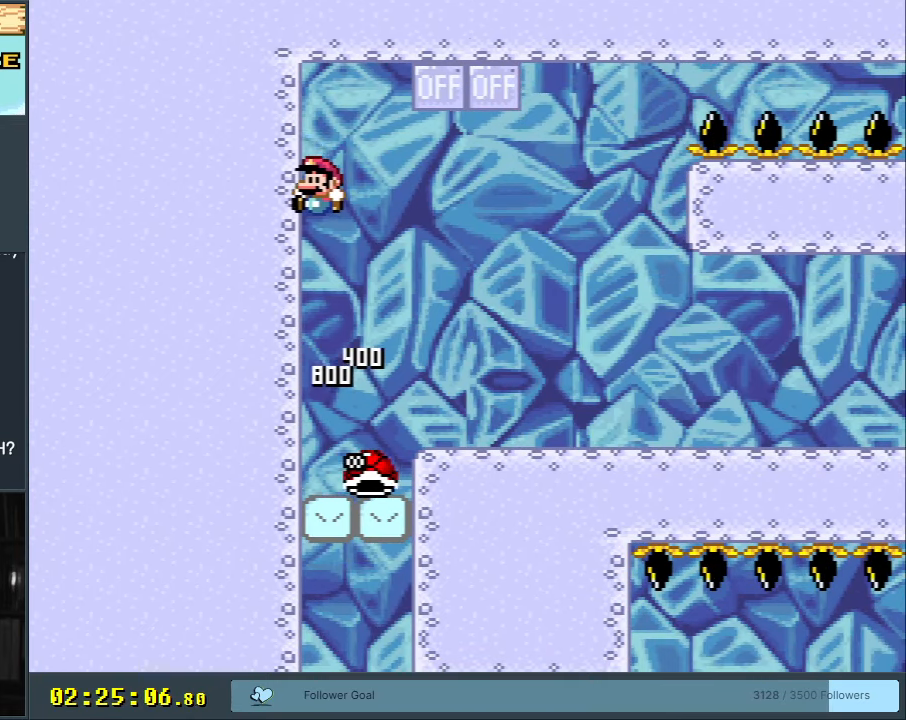
{"buttons": ["B", "Y", "DPAD_RIGHT"], "events": [[183, "B", "up"], [383, "DPAD_RIGHT", "down"], [467, "B", "down"]]}
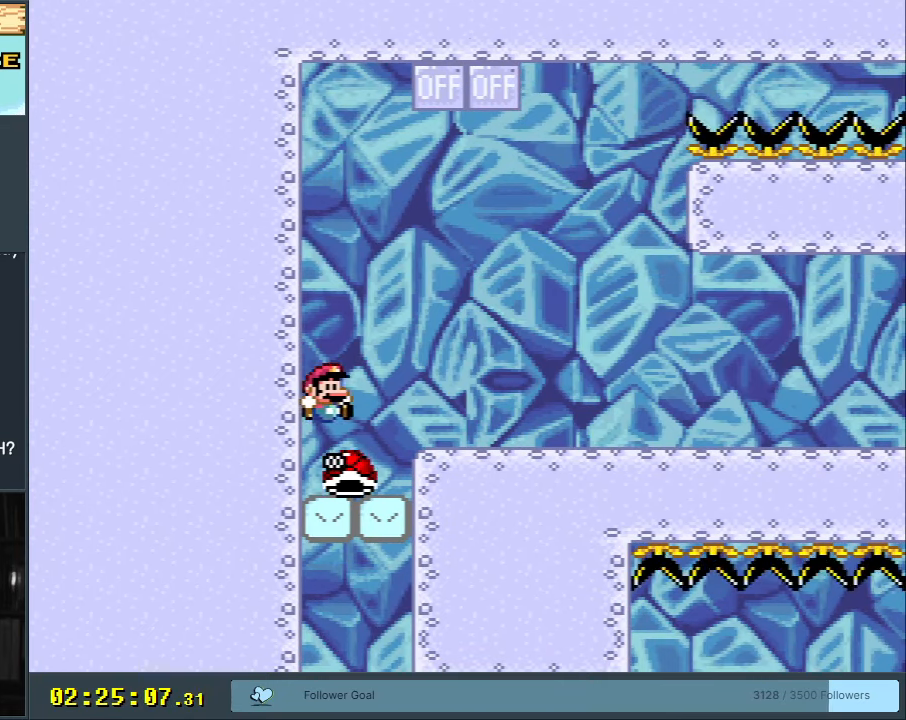
{"buttons": ["B", "Y"], "events": [[150, "DPAD_RIGHT", "up"]]}
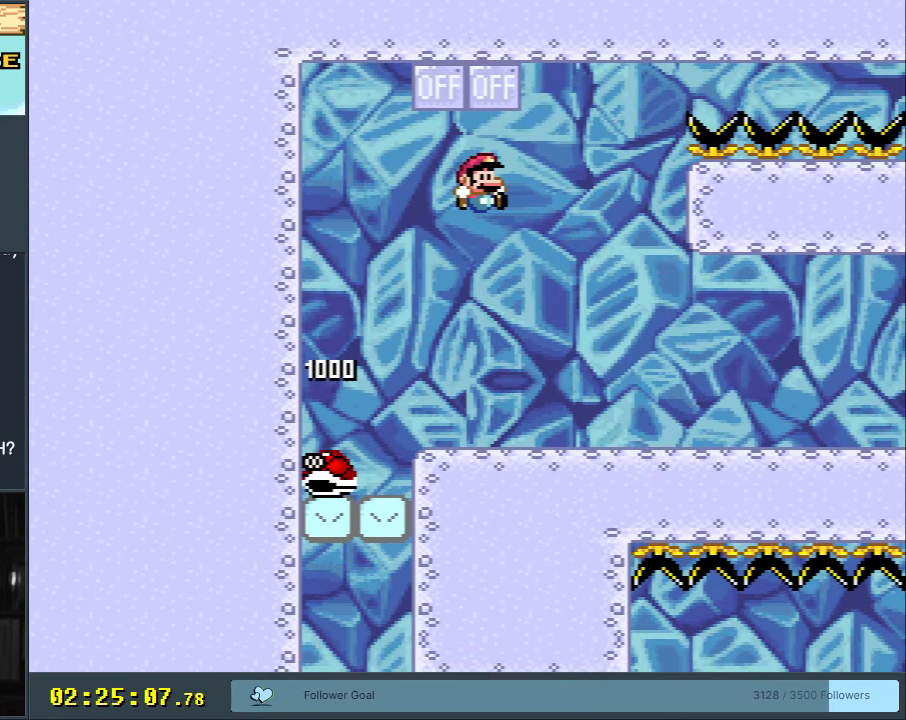
{"buttons": ["X", "DPAD_LEFT"], "events": [[250, "X", "down"], [267, "B", "up"], [283, "Y", "up"], [467, "DPAD_LEFT", "down"]]}
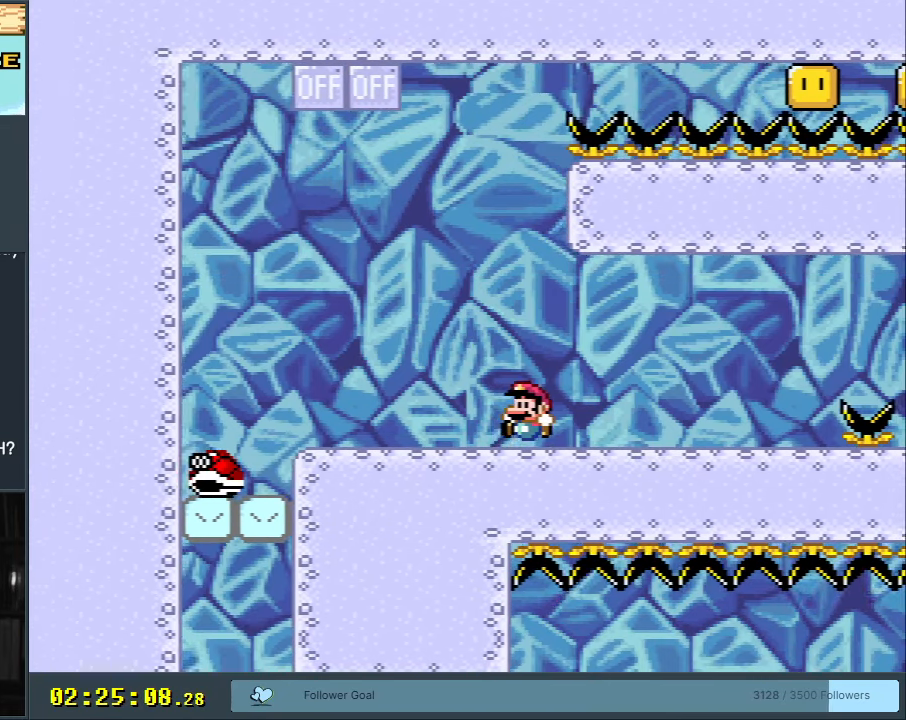
{"buttons": ["X"], "events": [[333, "DPAD_LEFT", "up"], [350, "A", "down"], [417, "A", "up"]]}
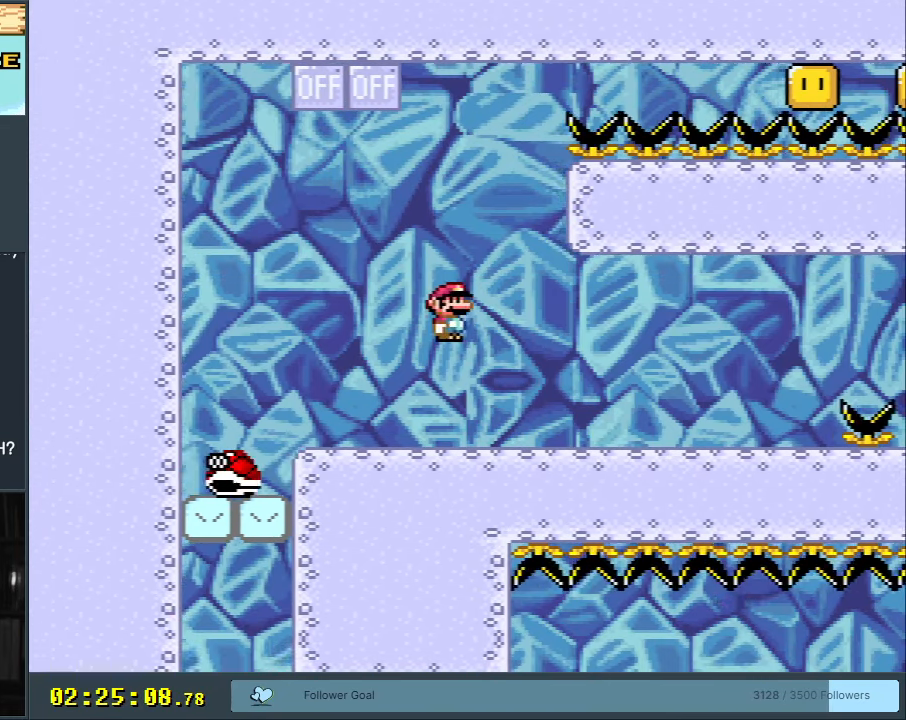
{"buttons": ["A", "X"], "events": [[83, "A", "down"]]}
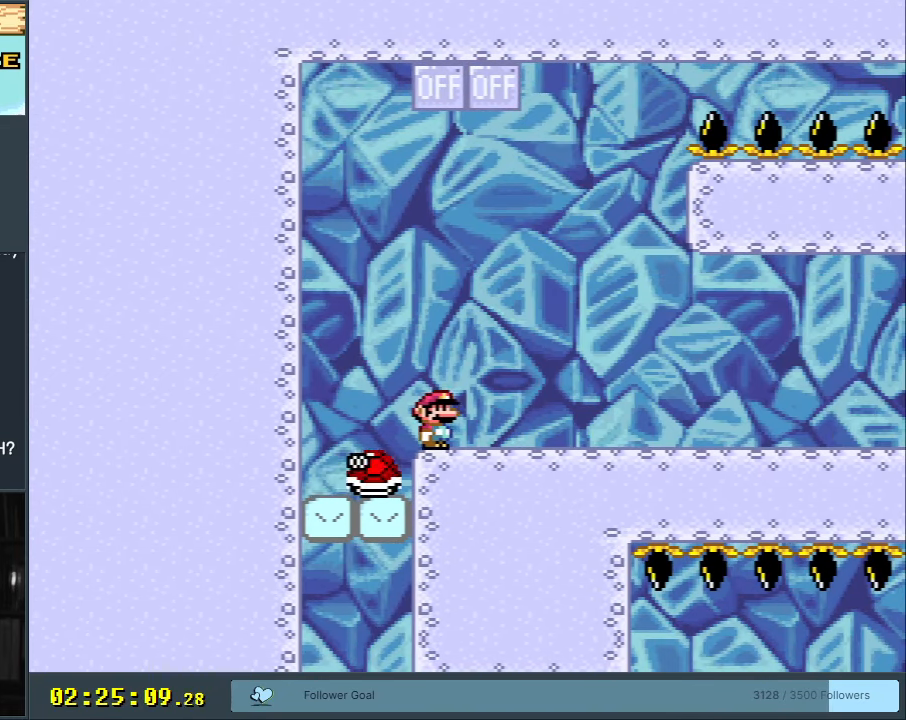
{"buttons": ["DPAD_RIGHT"], "events": [[33, "A", "up"], [117, "DPAD_RIGHT", "down"], [483, "X", "up"]]}
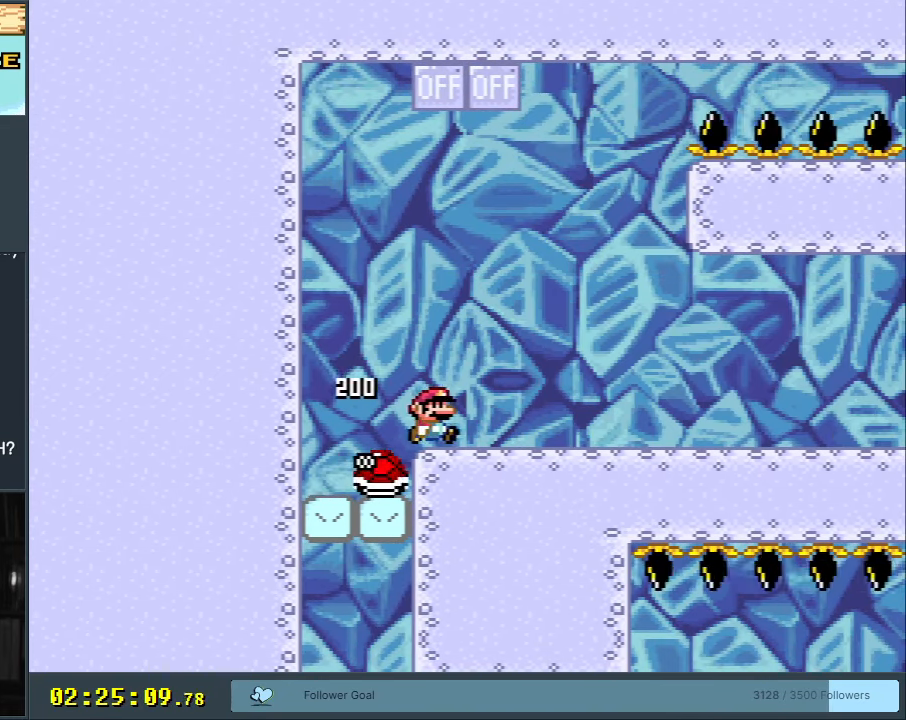
{"buttons": ["Y", "DPAD_RIGHT"], "events": [[67, "Y", "down"]]}
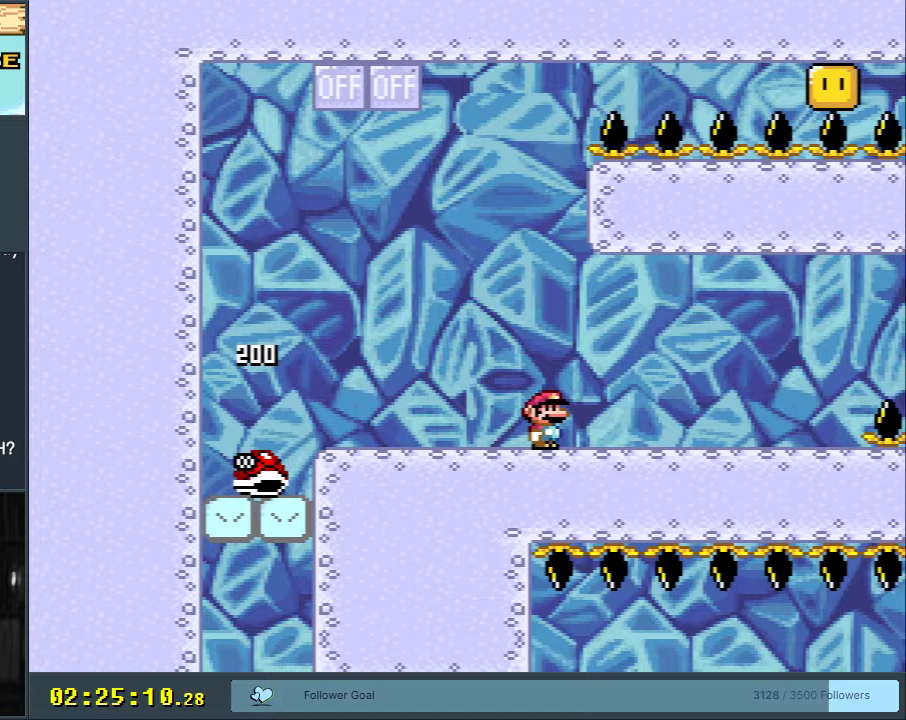
{"buttons": ["X", "DPAD_RIGHT"], "events": [[83, "X", "down"], [83, "Y", "up"]]}
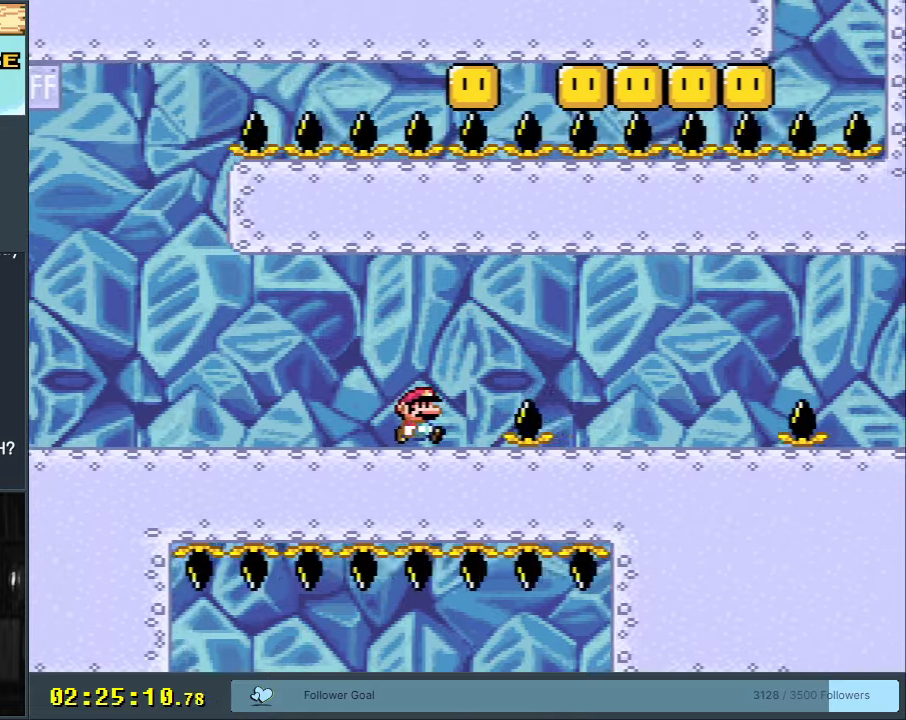
{"buttons": ["A"], "events": [[83, "X", "up"], [200, "DPAD_RIGHT", "up"], [267, "A", "down"], [367, "A", "up"], [450, "A", "down"]]}
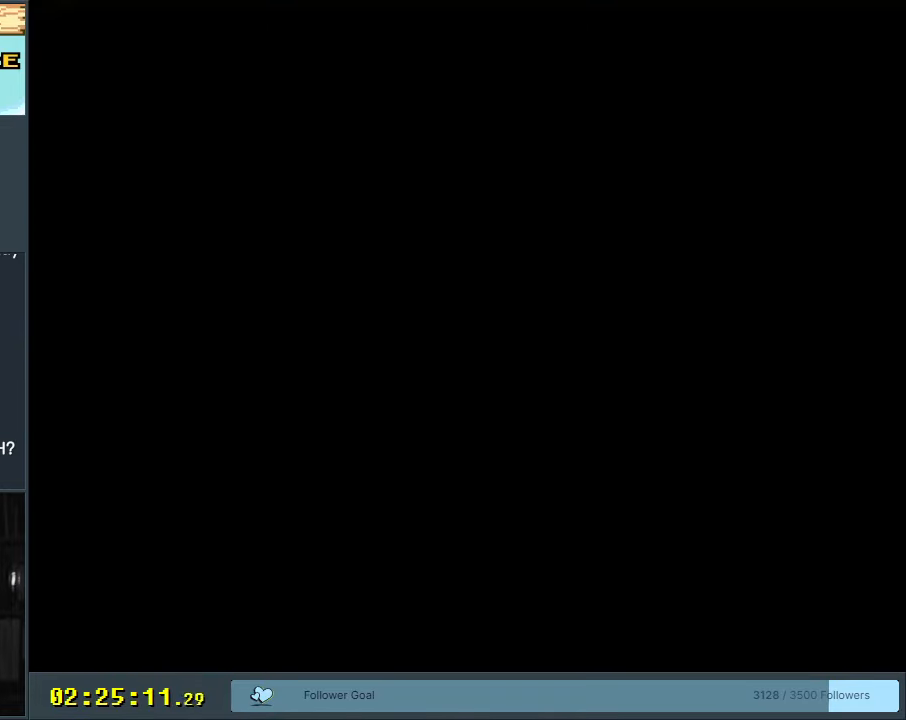
{"buttons": ["B", "Y", "DPAD_RIGHT"], "events": [[50, "A", "up"], [283, "B", "down"], [283, "DPAD_LEFT", "down"], [283, "Y", "down"], [450, "DPAD_LEFT", "up"], [500, "DPAD_RIGHT", "down"]]}
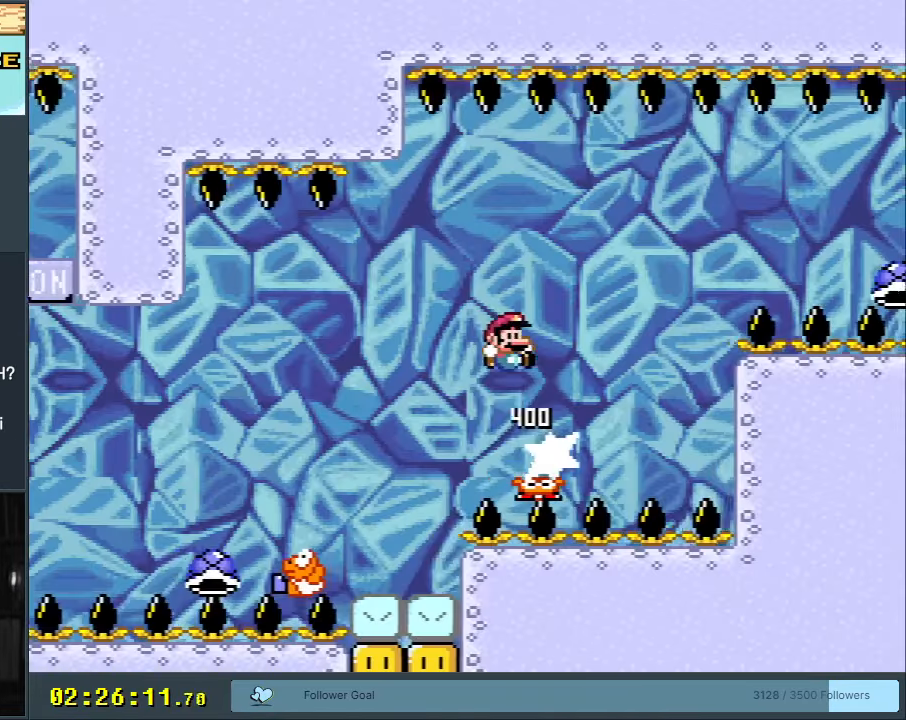
{"buttons": ["B", "Y", "DPAD_LEFT"], "events": [[117, "DPAD_RIGHT", "up"], [467, "DPAD_LEFT", "down"]]}
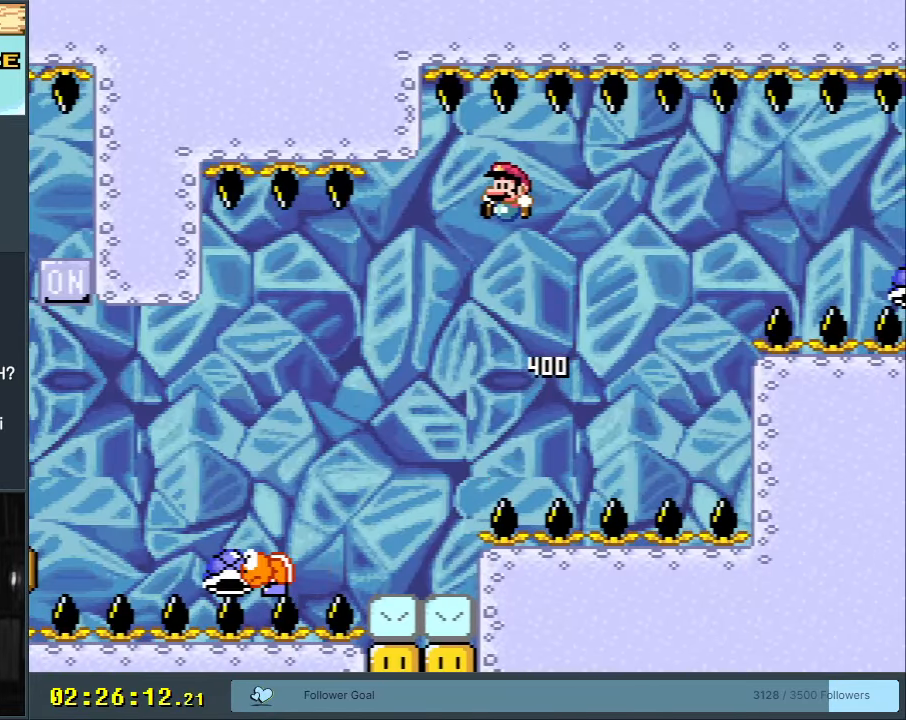
{"buttons": ["Y"], "events": [[217, "DPAD_LEFT", "up"], [283, "B", "up"], [350, "DPAD_RIGHT", "down"], [467, "DPAD_RIGHT", "up"]]}
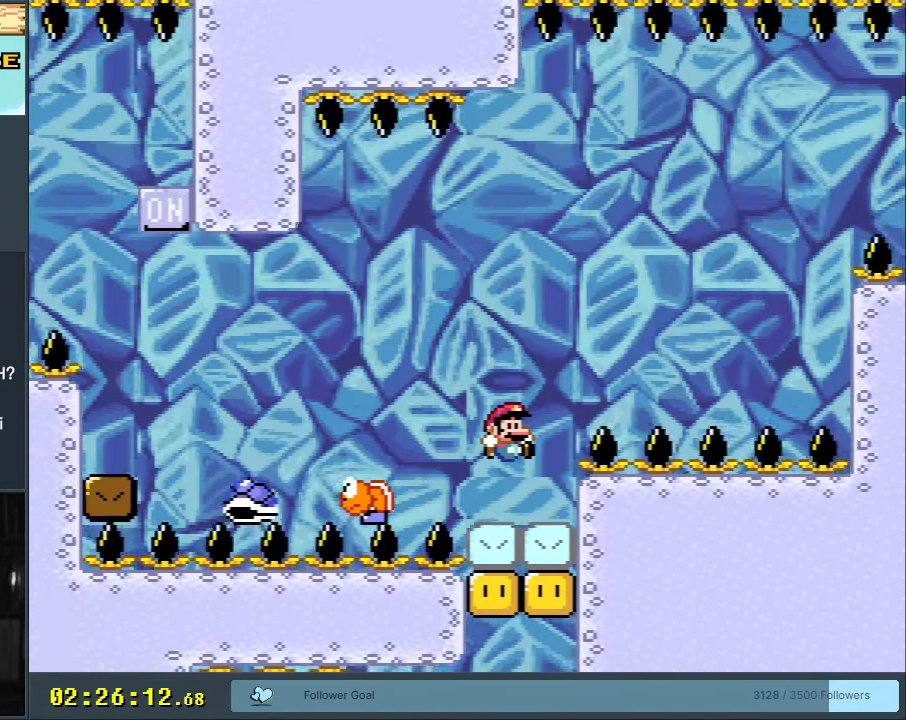
{"buttons": ["B", "Y", "DPAD_RIGHT"], "events": [[200, "B", "down"], [250, "DPAD_LEFT", "down"], [283, "B", "up"], [350, "DPAD_LEFT", "up"], [467, "DPAD_RIGHT", "down"], [500, "B", "down"]]}
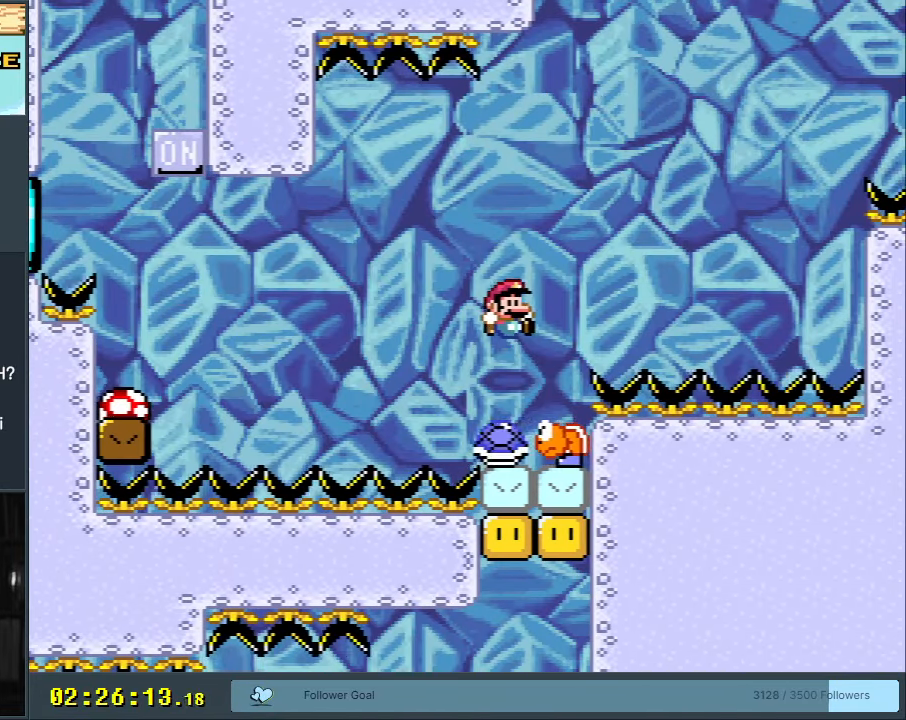
{"buttons": ["Y"], "events": [[133, "DPAD_RIGHT", "up"], [250, "DPAD_LEFT", "down"], [417, "DPAD_LEFT", "up"], [467, "B", "up"]]}
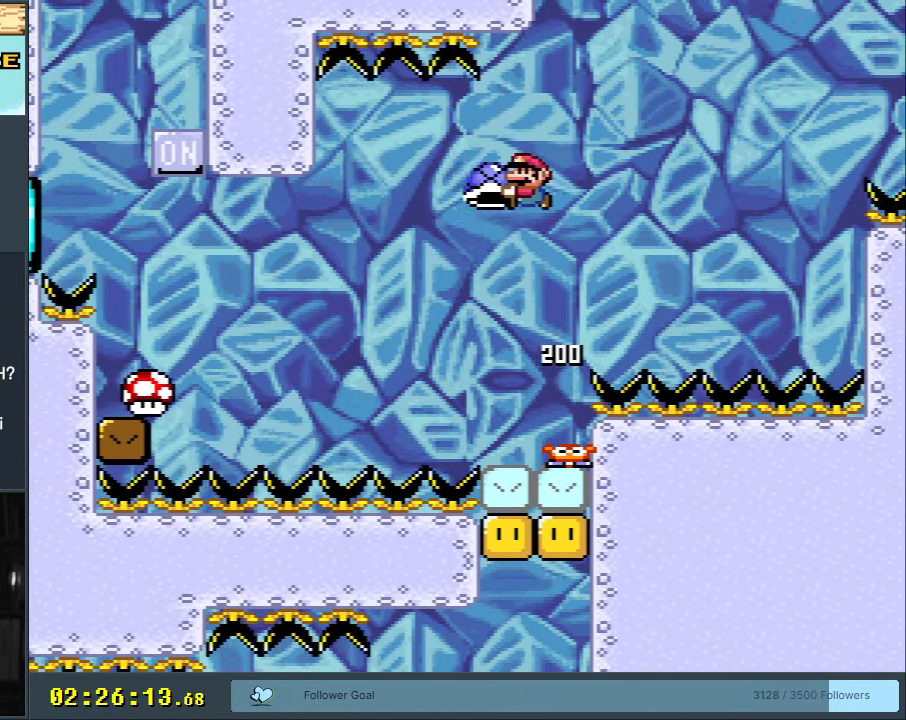
{"buttons": ["Y"], "events": [[200, "DPAD_RIGHT", "down"], [283, "DPAD_RIGHT", "up"]]}
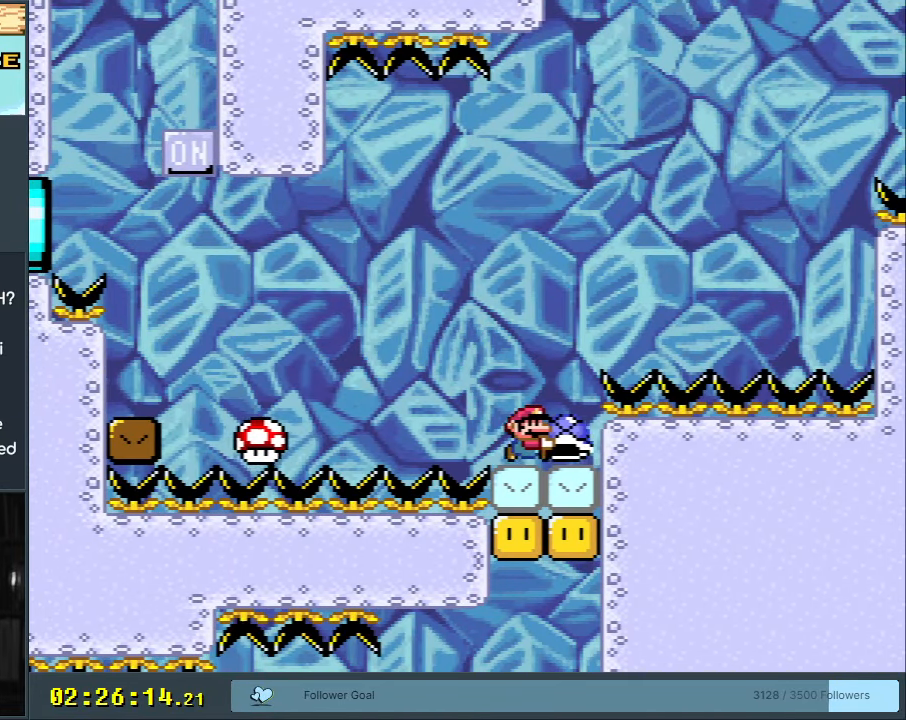
{"buttons": ["Y"], "events": [[300, "DPAD_LEFT", "down"], [333, "DPAD_LEFT", "up"]]}
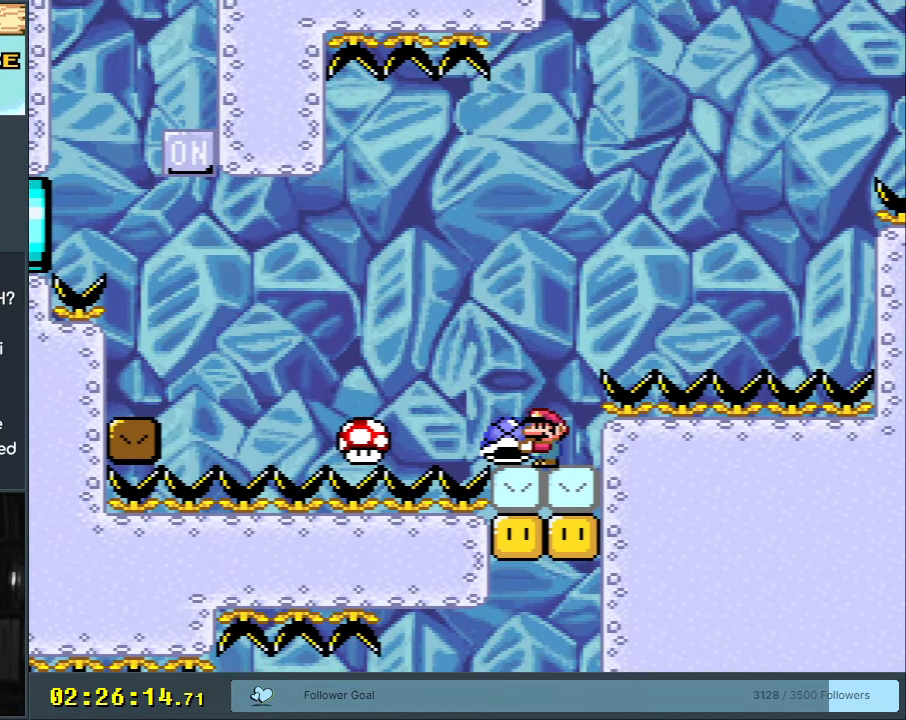
{"buttons": ["Y"], "events": []}
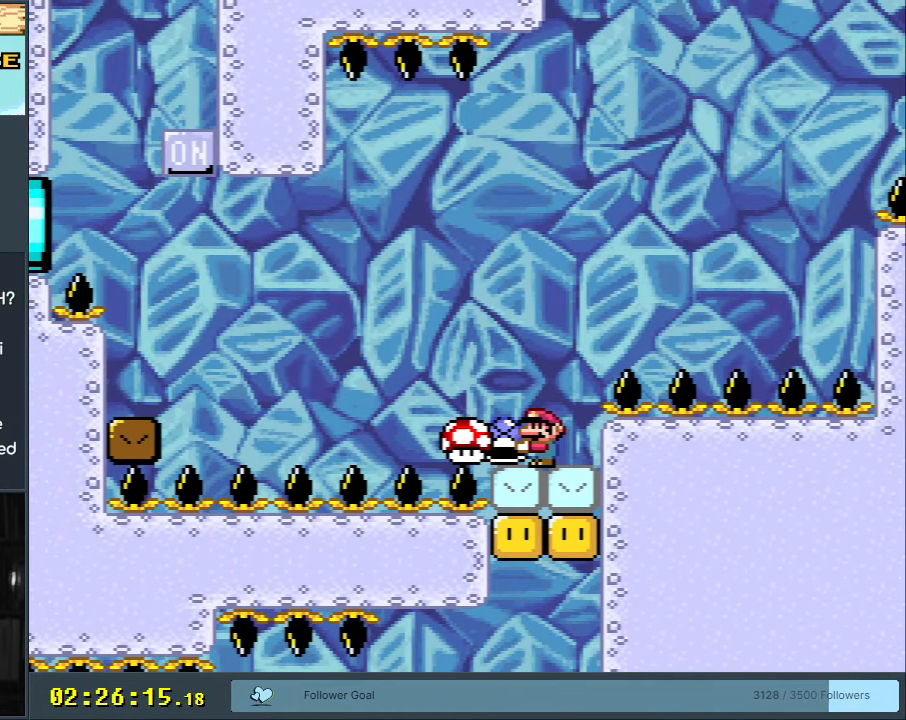
{"buttons": ["Y"], "events": []}
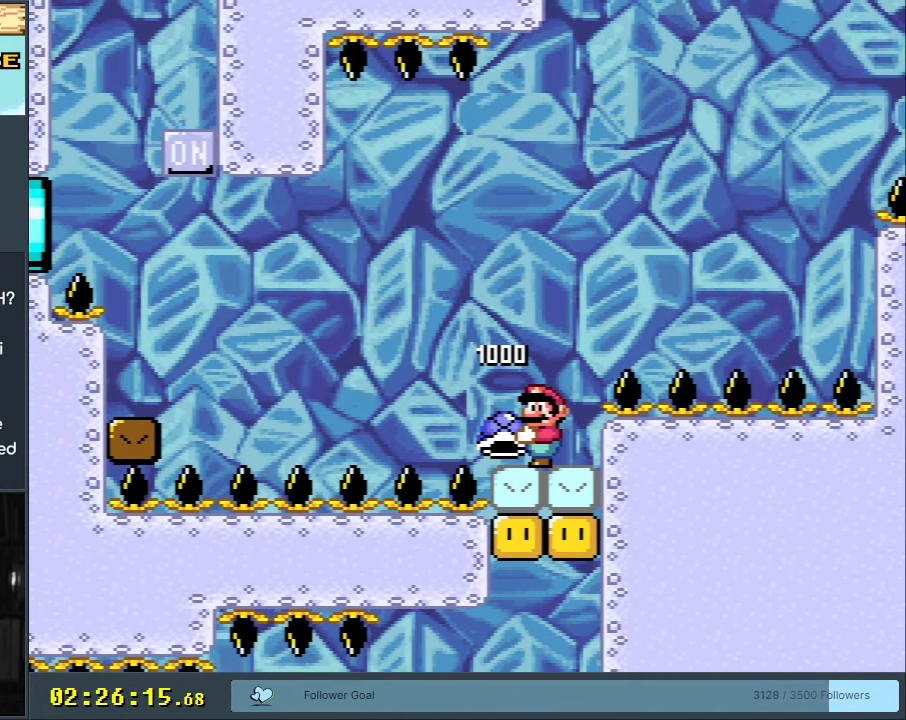
{"buttons": ["Y"], "events": []}
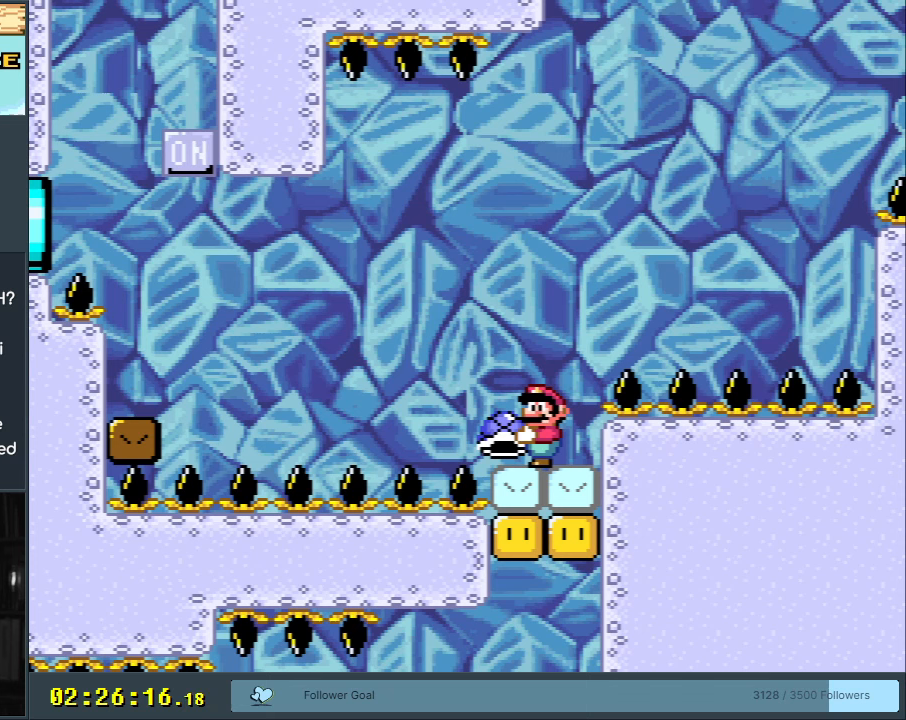
{"buttons": ["Y"], "events": []}